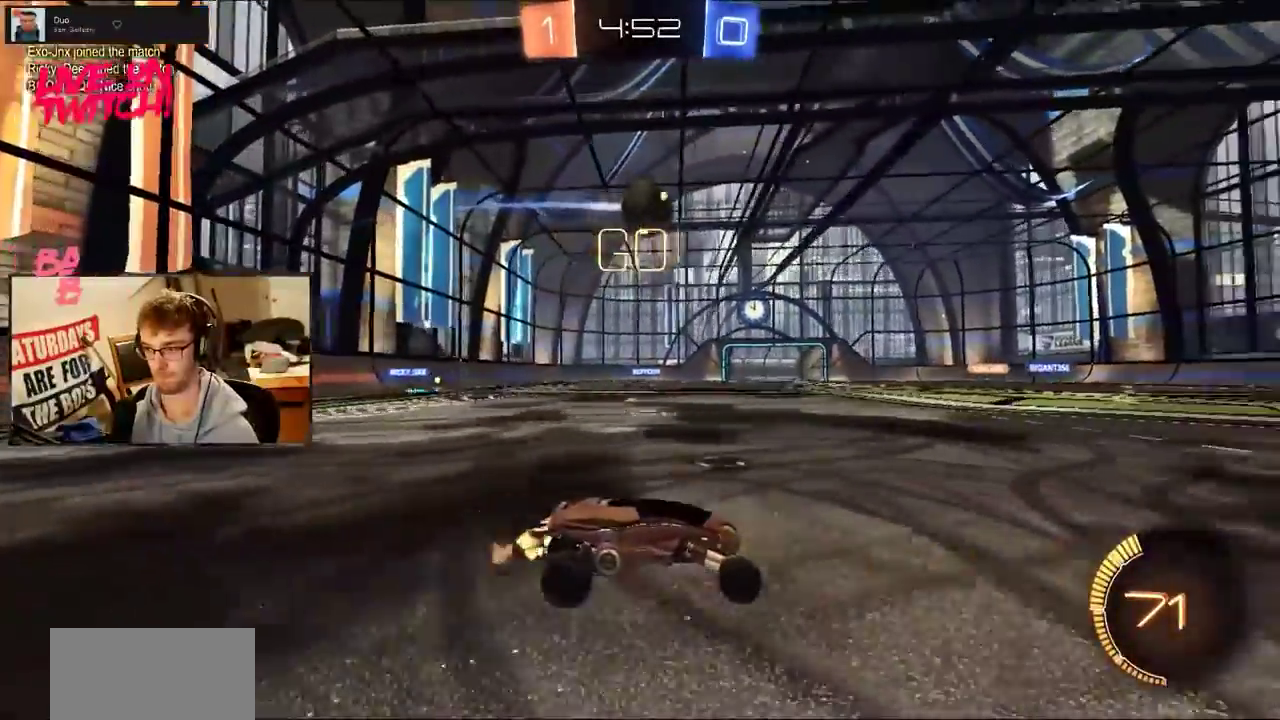
Gameplay with a controller (PlayStation layout); each line is a JSON object with the inputs held at the frame after it. "events" lists button and stick changes between this image and that frame as [ms after this image, input, new state], when the widget could be followed in between. Not read: L1 L3 R1 R2 R3 START.
{"buttons": [], "events": []}
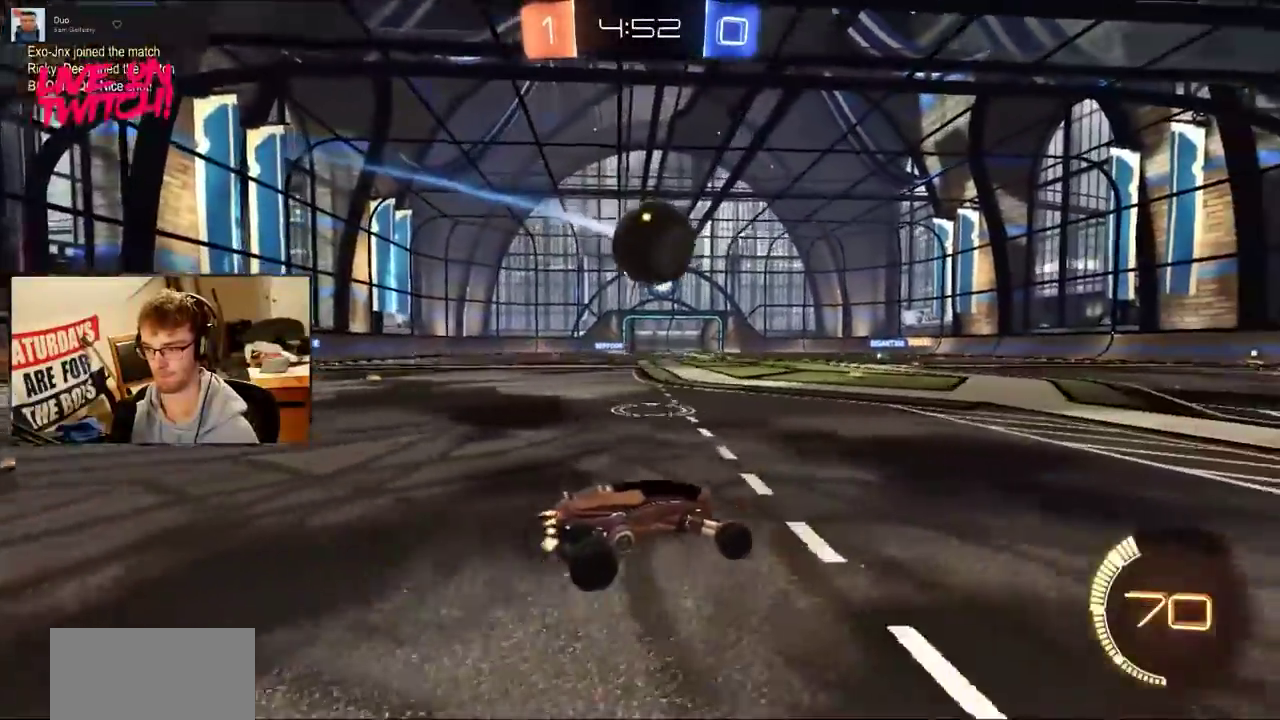
{"buttons": [], "events": [[217, "CROSS", "down"], [500, "CROSS", "up"]]}
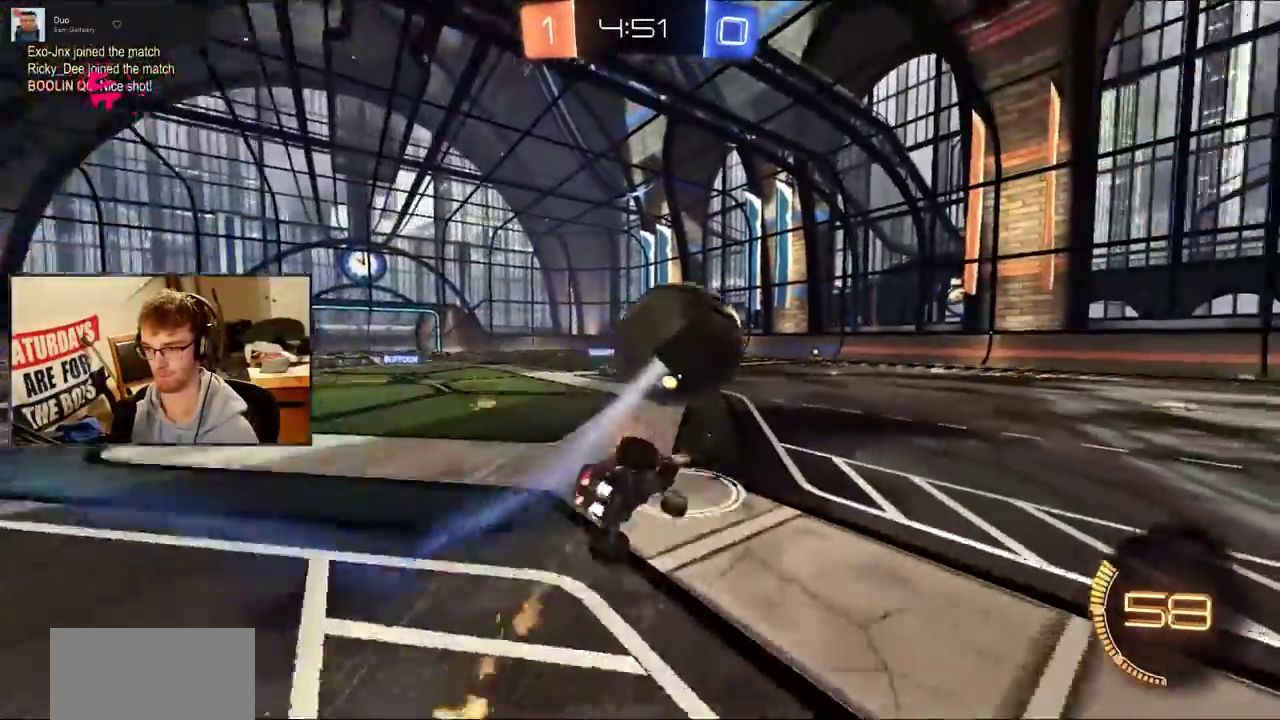
{"buttons": [], "events": [[67, "TRIANGLE", "down"], [150, "TRIANGLE", "up"], [284, "TRIANGLE", "down"], [451, "TRIANGLE", "up"]]}
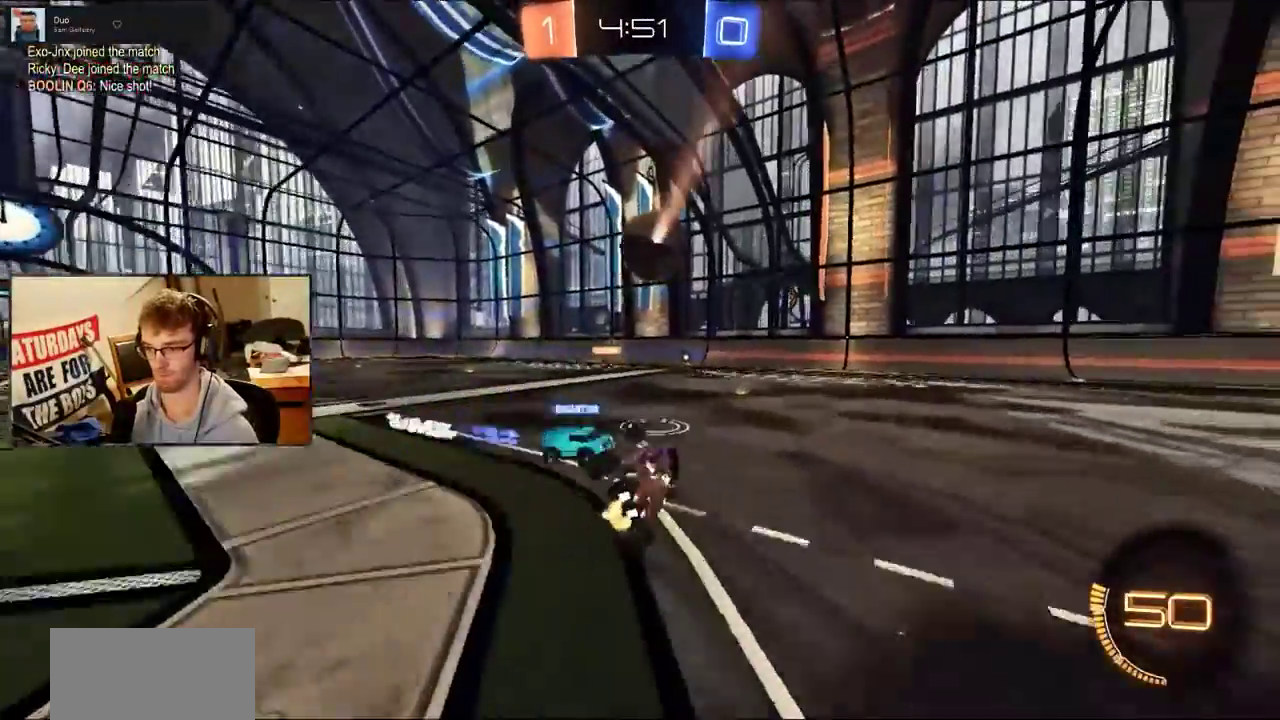
{"buttons": [], "events": []}
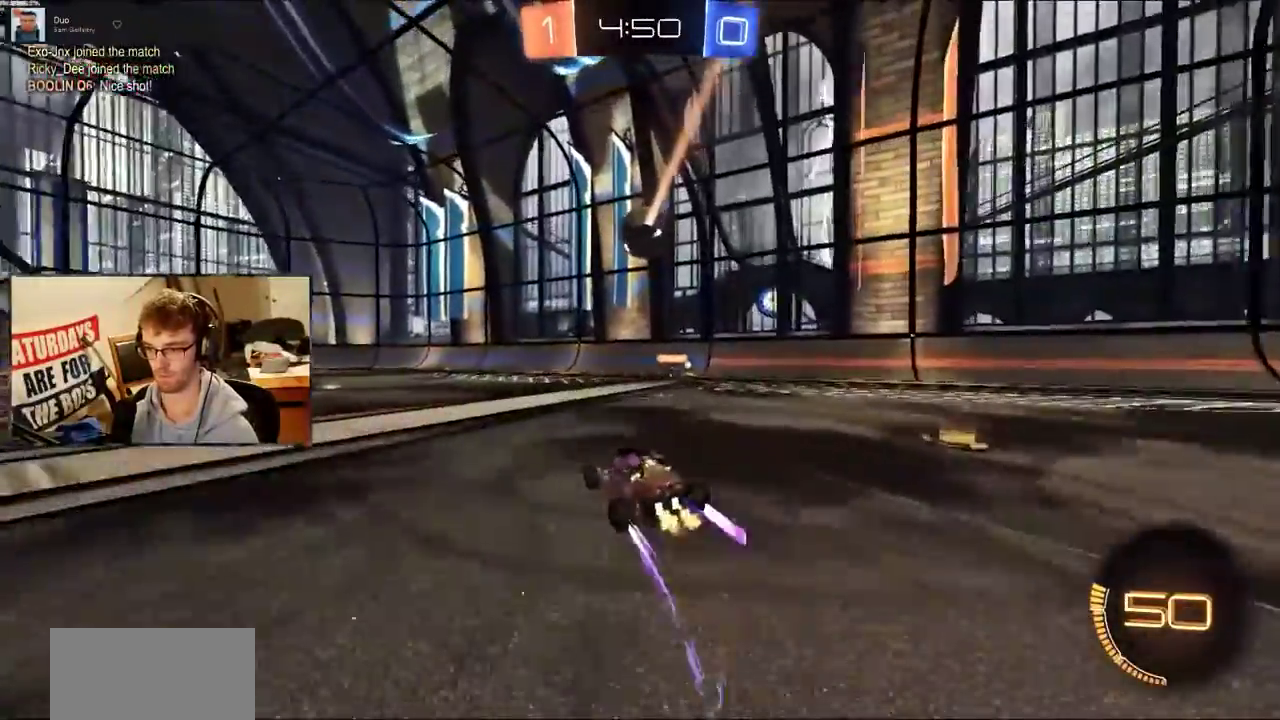
{"buttons": [], "events": [[217, "CROSS", "down"], [384, "CROSS", "up"]]}
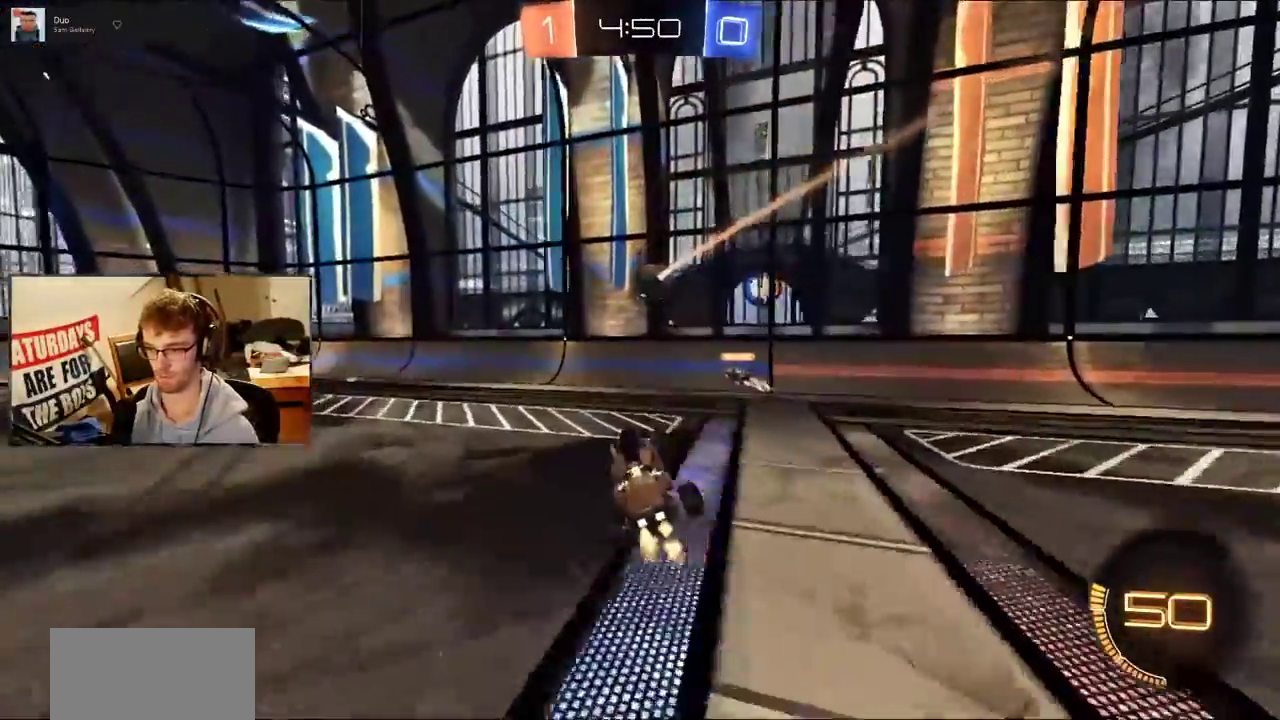
{"buttons": ["TRIANGLE"], "events": [[467, "TRIANGLE", "down"]]}
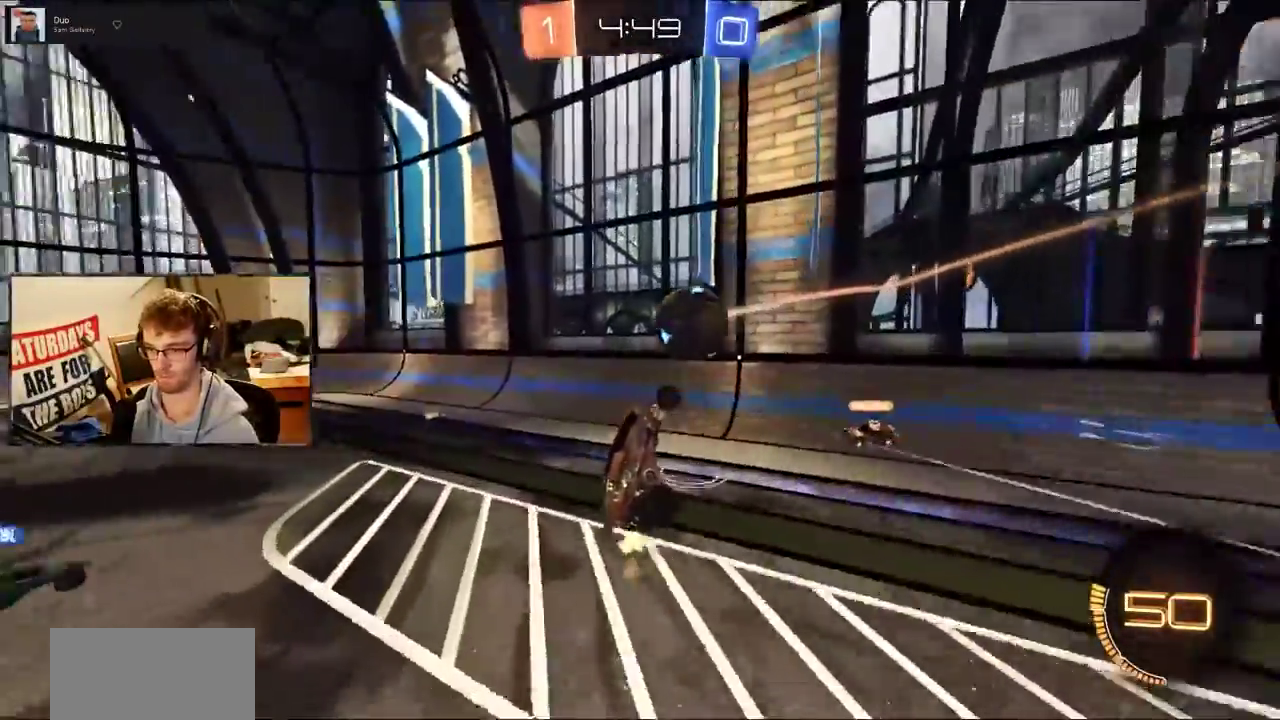
{"buttons": ["SQUARE"], "events": [[67, "TRIANGLE", "up"], [267, "SQUARE", "down"]]}
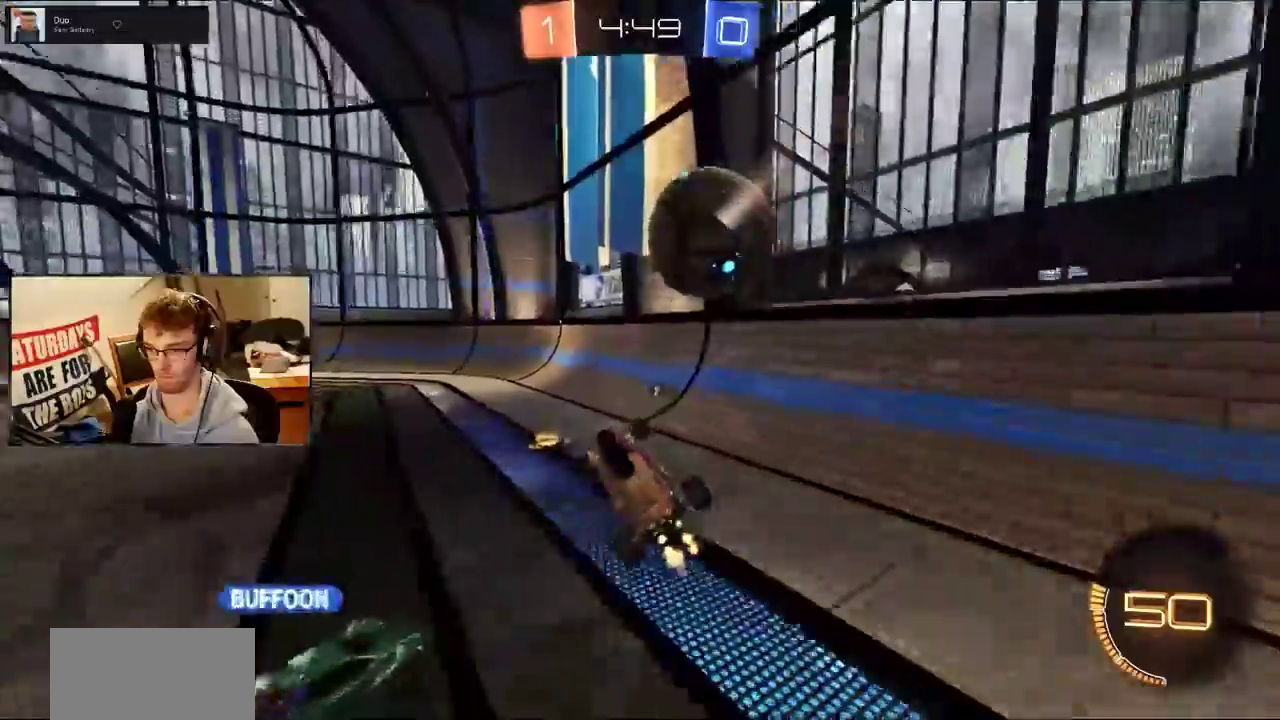
{"buttons": [], "events": [[200, "SQUARE", "up"]]}
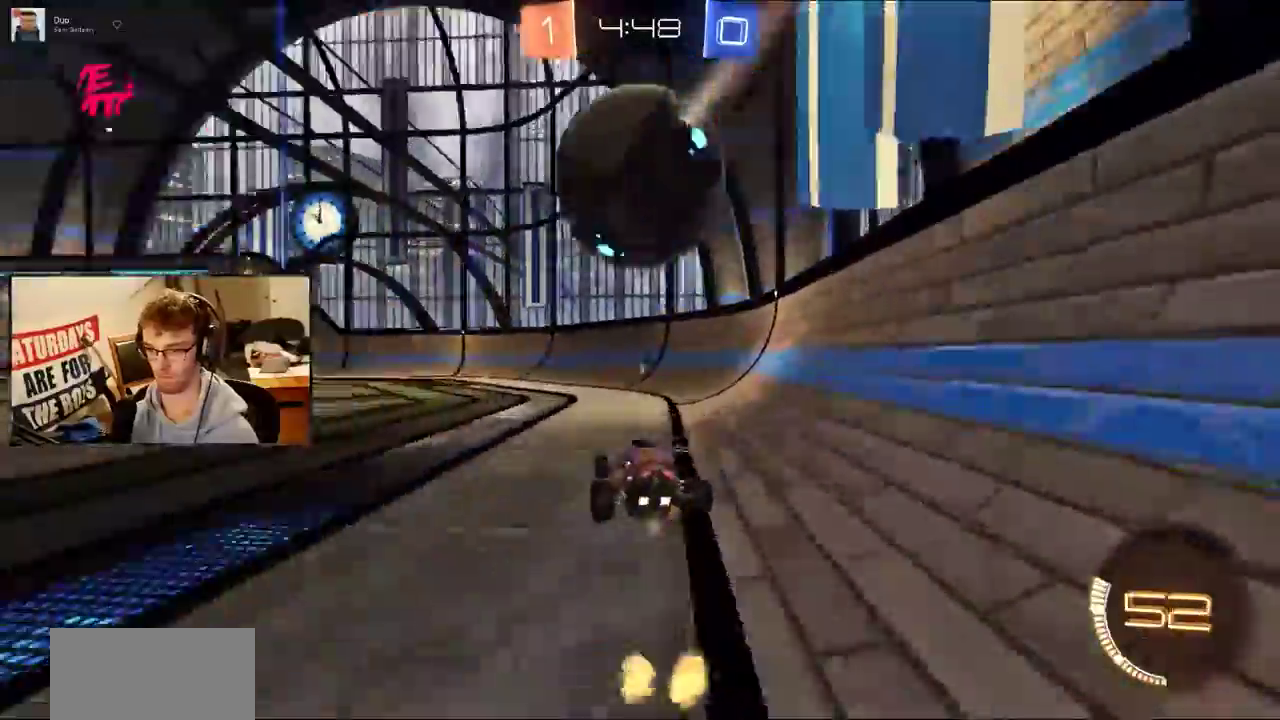
{"buttons": [], "events": [[217, "SQUARE", "down"], [284, "SQUARE", "up"]]}
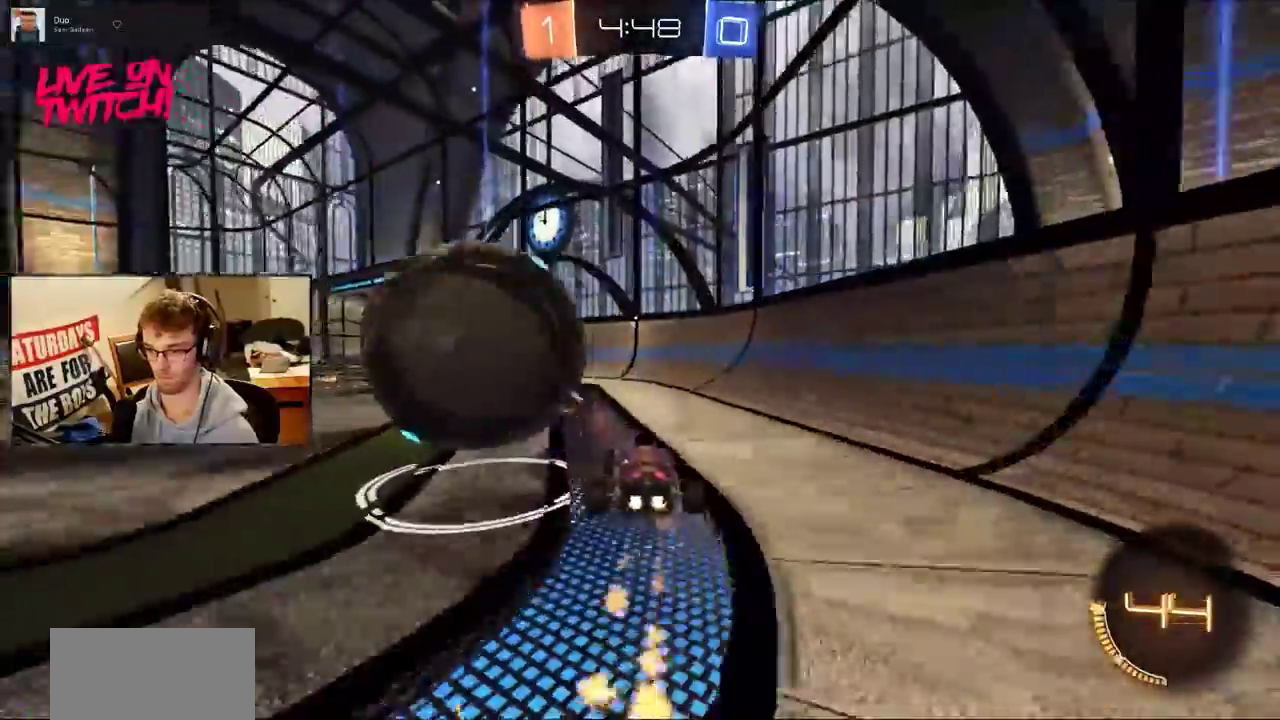
{"buttons": ["CROSS"], "events": [[367, "L2", "down"], [450, "CROSS", "down"], [450, "L2", "up"]]}
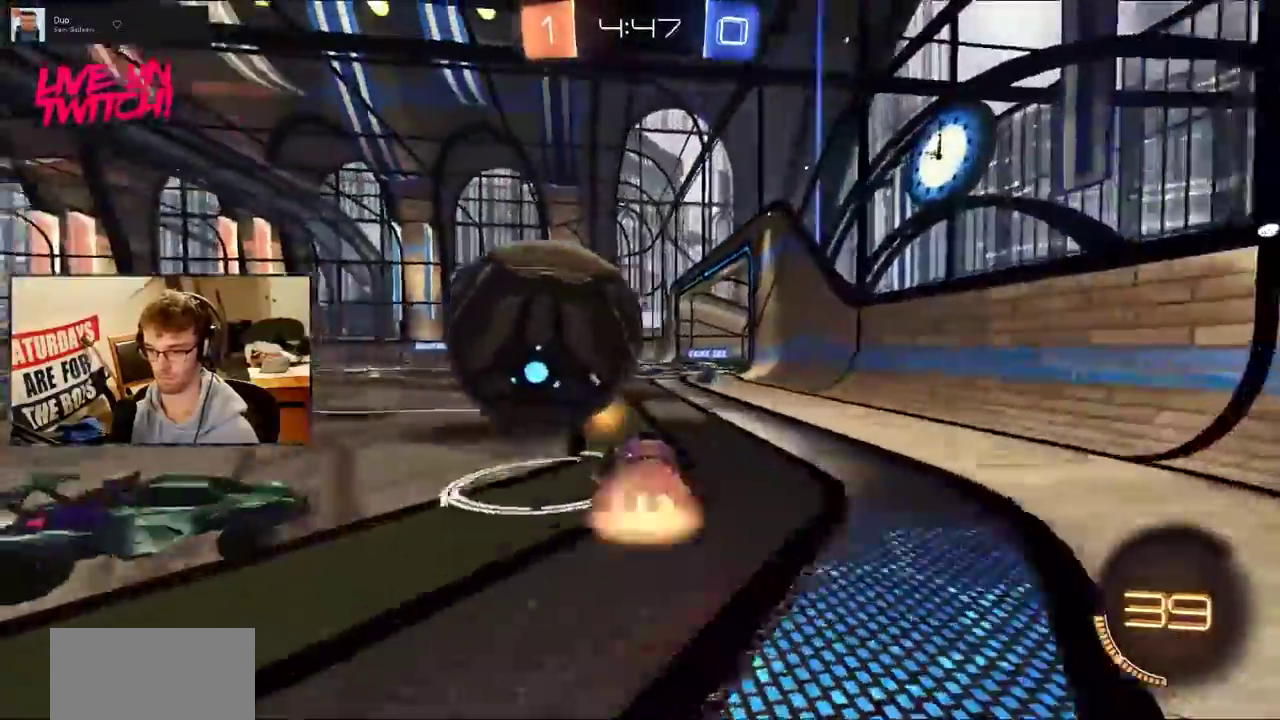
{"buttons": [], "events": [[117, "CROSS", "up"]]}
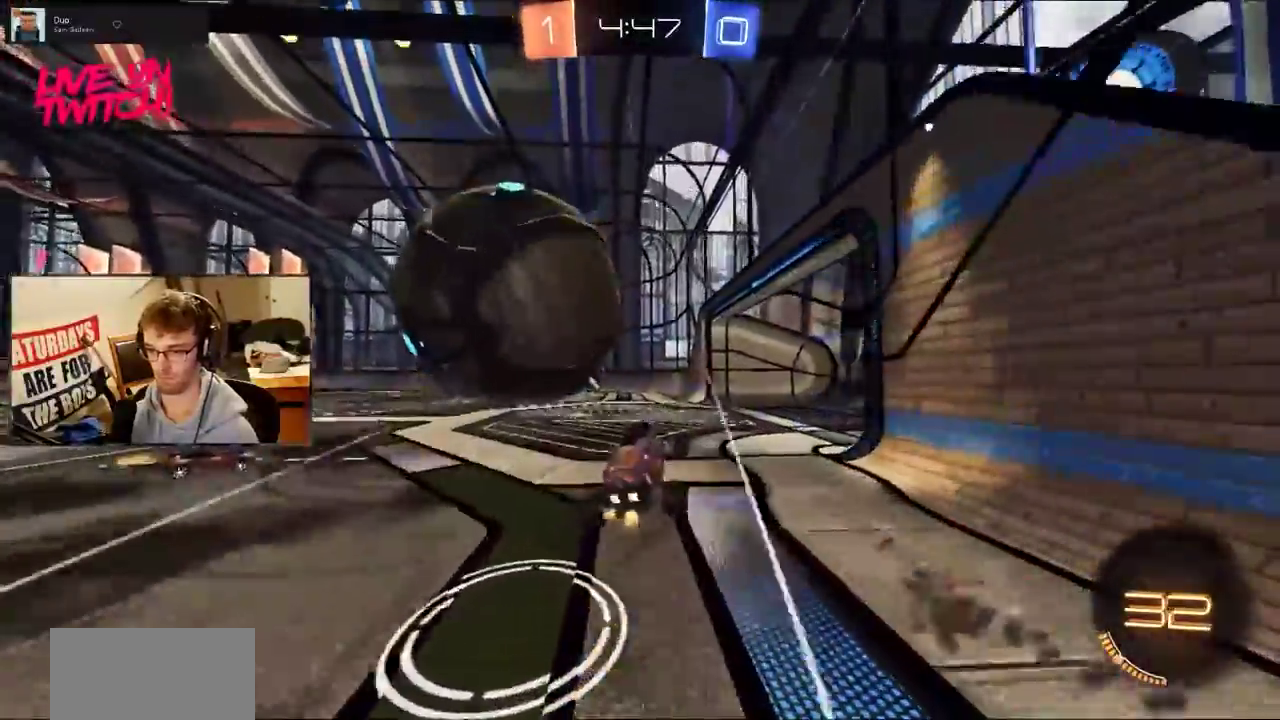
{"buttons": [], "events": []}
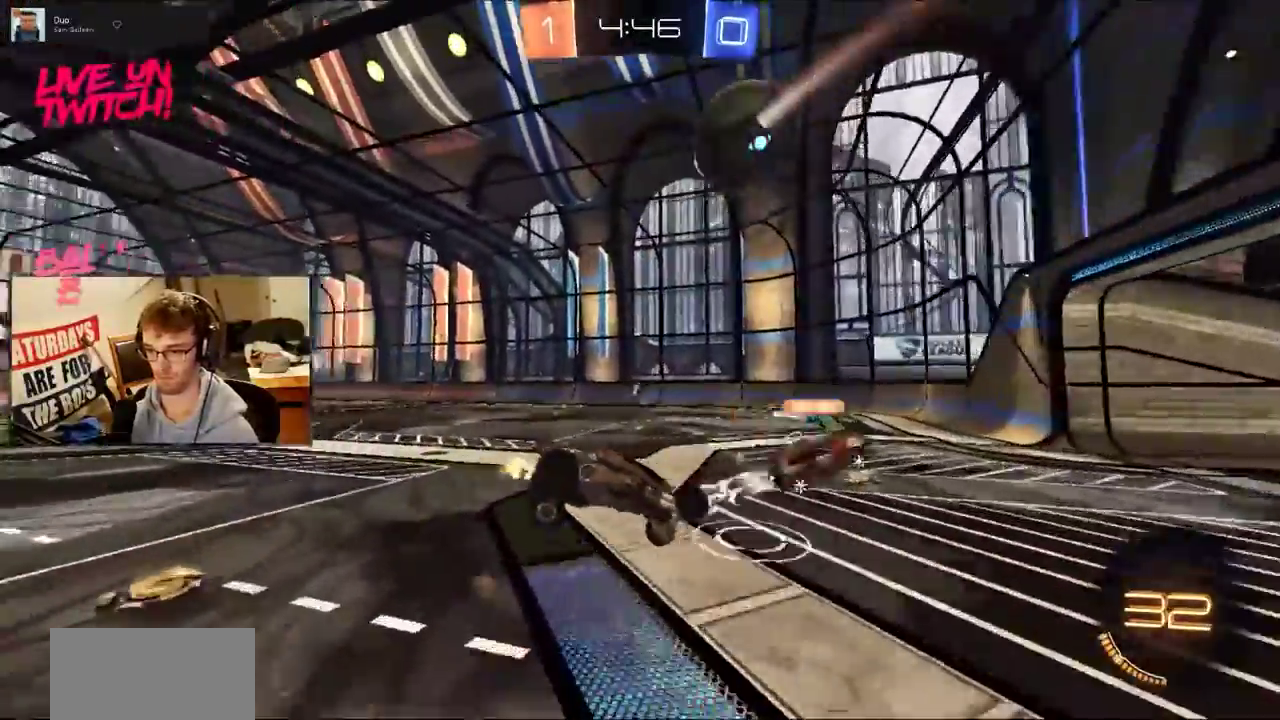
{"buttons": ["SQUARE"], "events": [[117, "TRIANGLE", "down"], [167, "TRIANGLE", "up"], [467, "SQUARE", "down"]]}